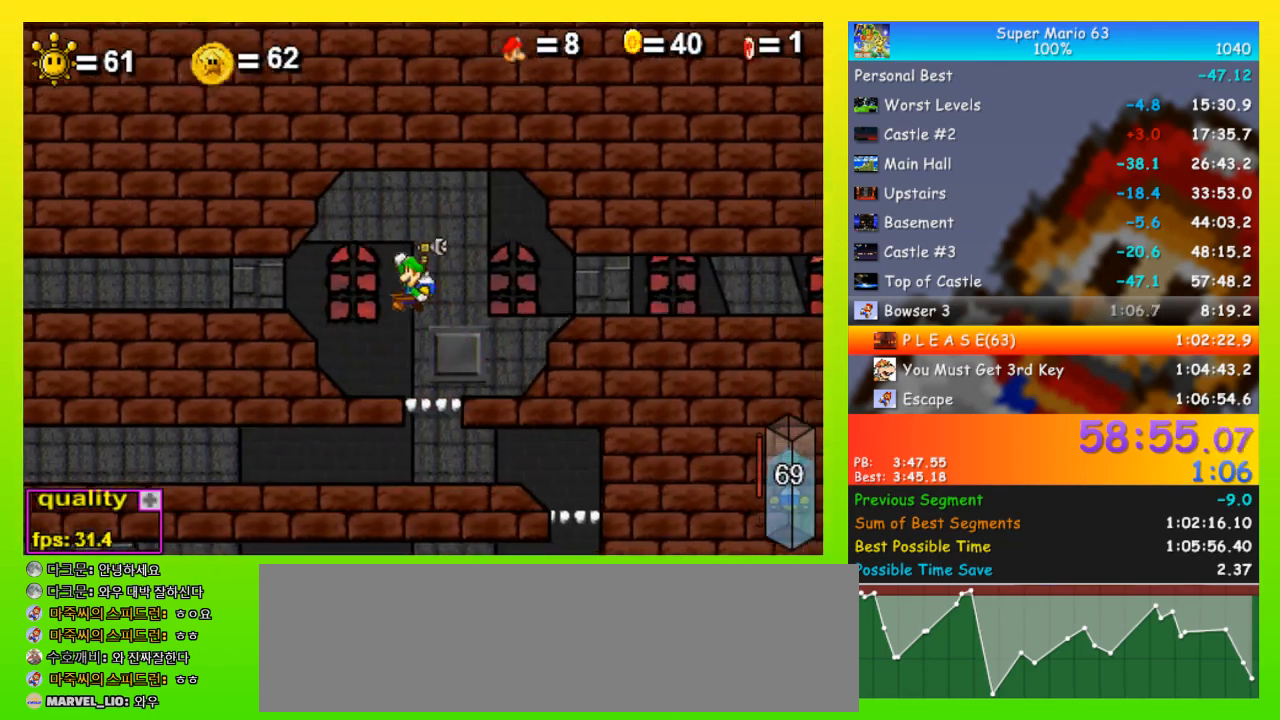
Gameplay with keyboard; each line is a JSON object with the keys held at the frame after it. "events" lists presses ("down") and releases ("up") of "down", "equals", "left", "minus", "p", "right", "semicolon", "shift", "space", "up", "x" and "z" between this image and that frame as [ms after this image, input, new state], when the widget could be followed in between. No other keys are recorded. Mouse input is not recorded.
{"keys": ["left", "space"], "events": [[500, "space", "down"]]}
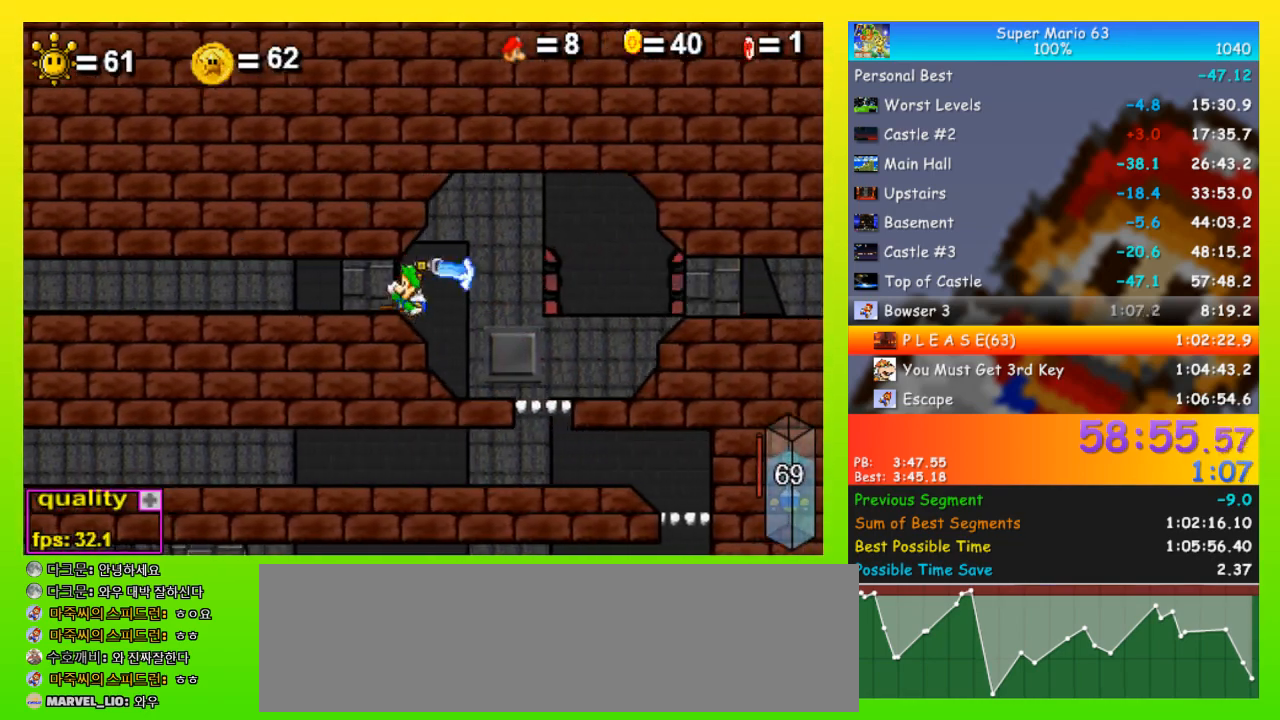
{"keys": ["left", "space"], "events": []}
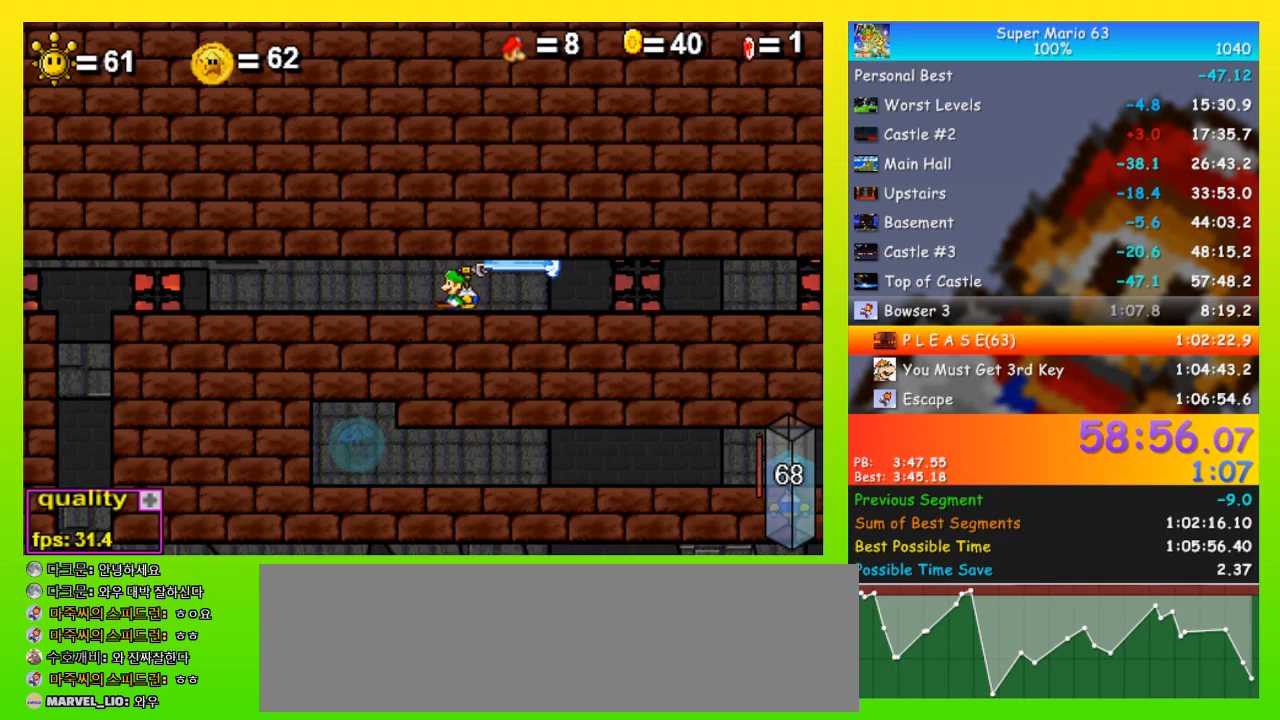
{"keys": ["right"], "events": [[233, "space", "up"], [333, "left", "up"], [367, "right", "down"]]}
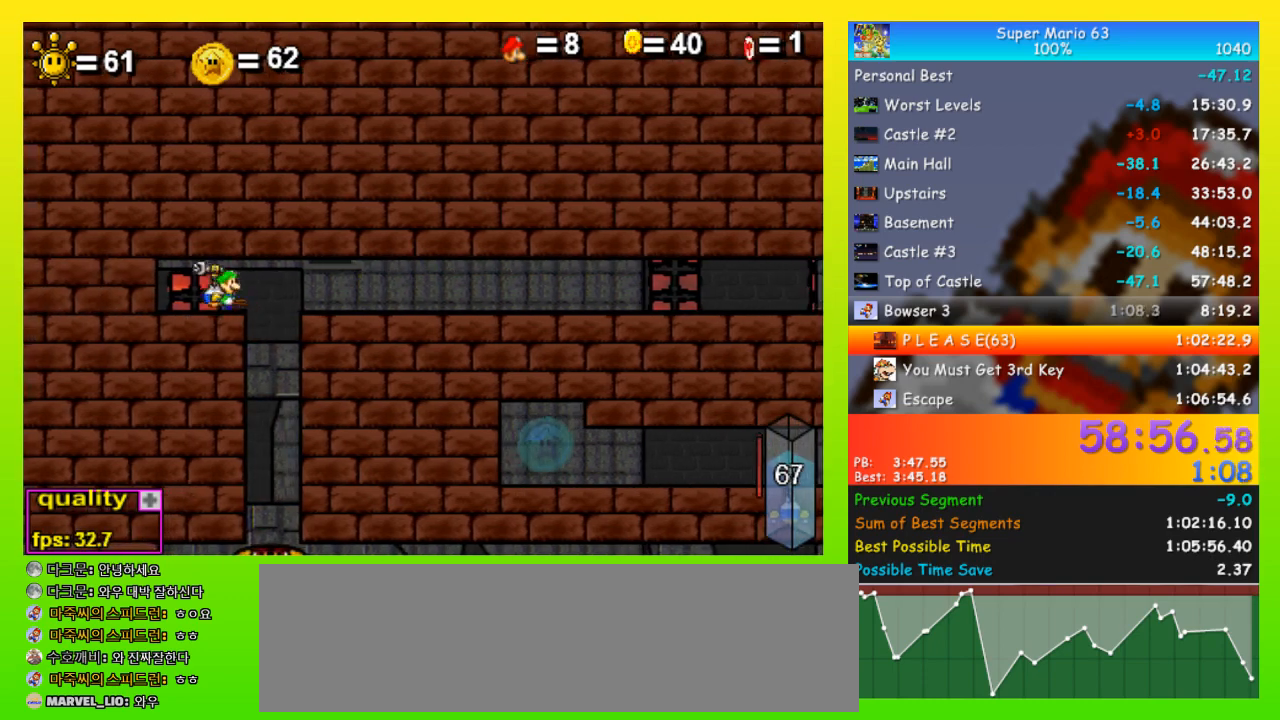
{"keys": [], "events": [[300, "left", "down"], [300, "right", "up"], [500, "left", "up"]]}
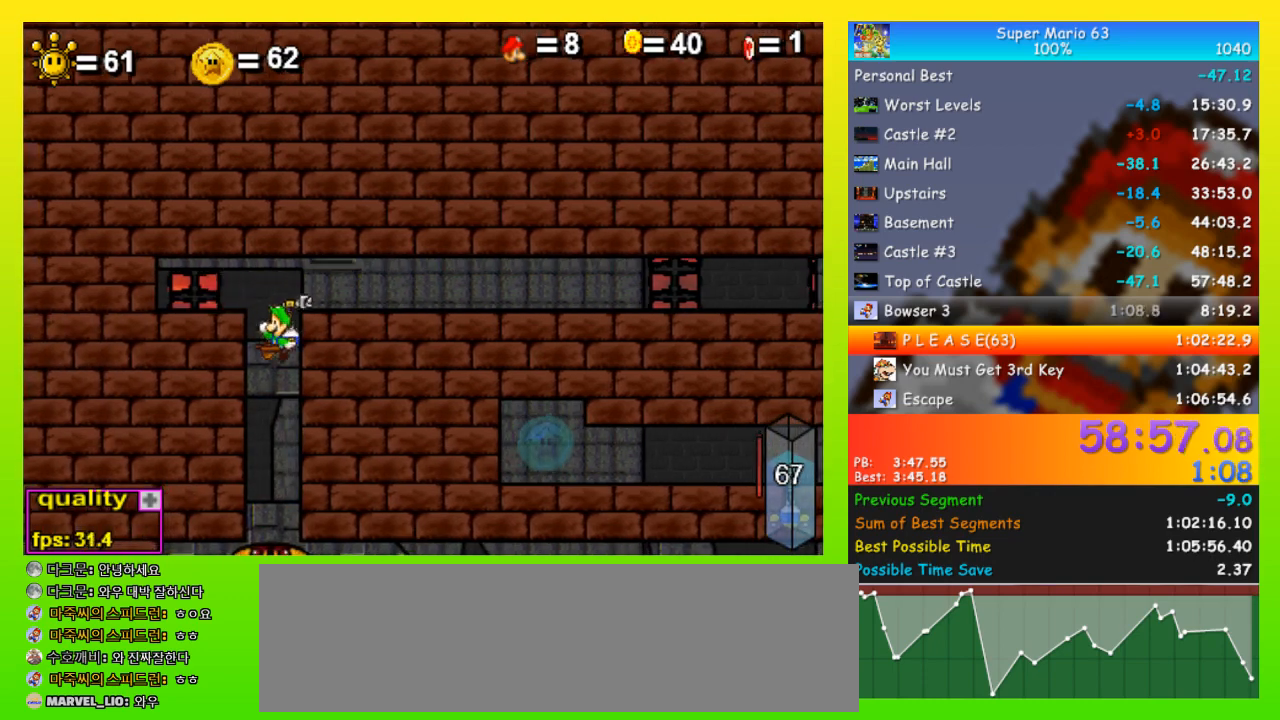
{"keys": ["right", "space"], "events": [[133, "right", "down"], [500, "space", "down"]]}
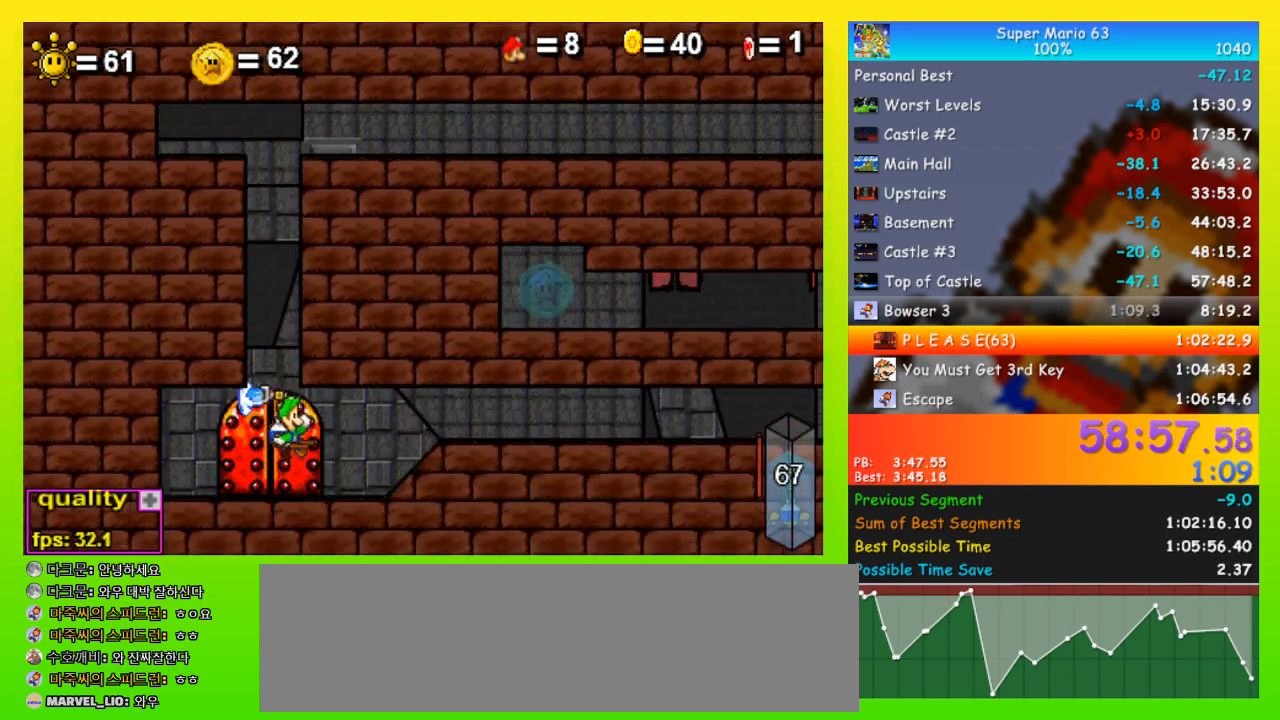
{"keys": ["right", "space"], "events": []}
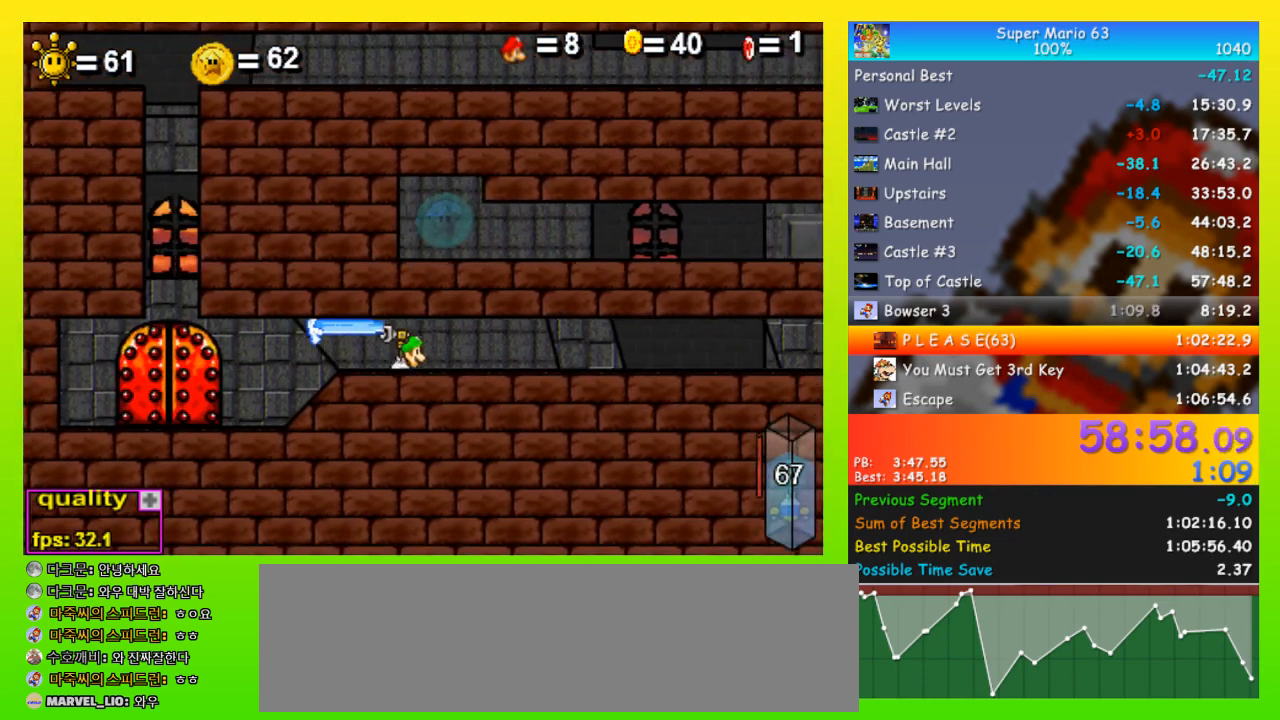
{"keys": ["right", "space"], "events": []}
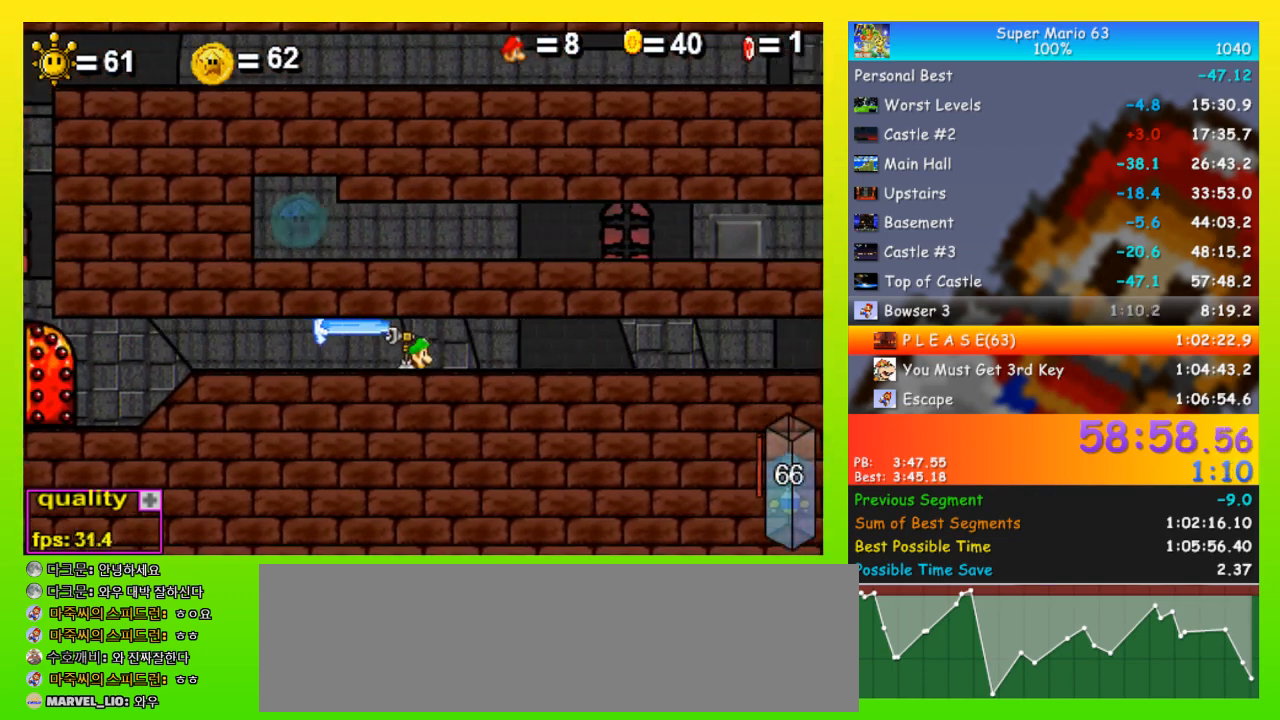
{"keys": ["right"], "events": [[367, "space", "up"]]}
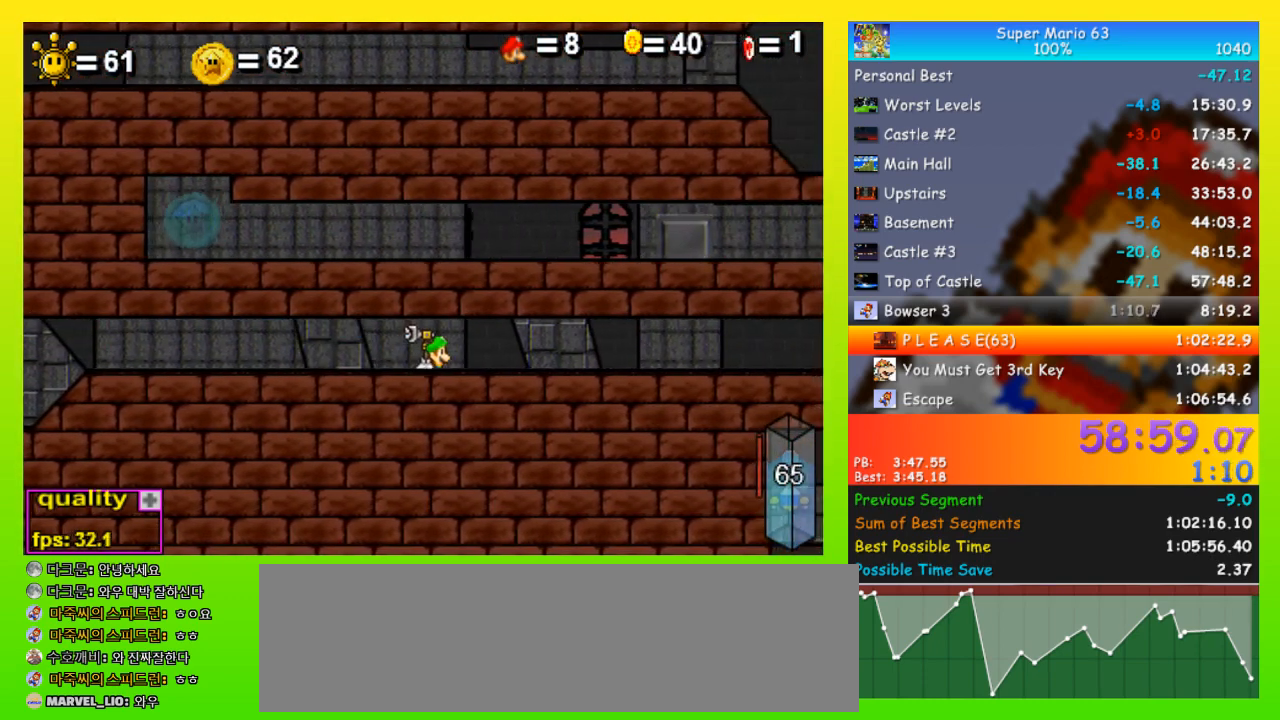
{"keys": ["right"], "events": [[300, "right", "up"], [367, "right", "down"]]}
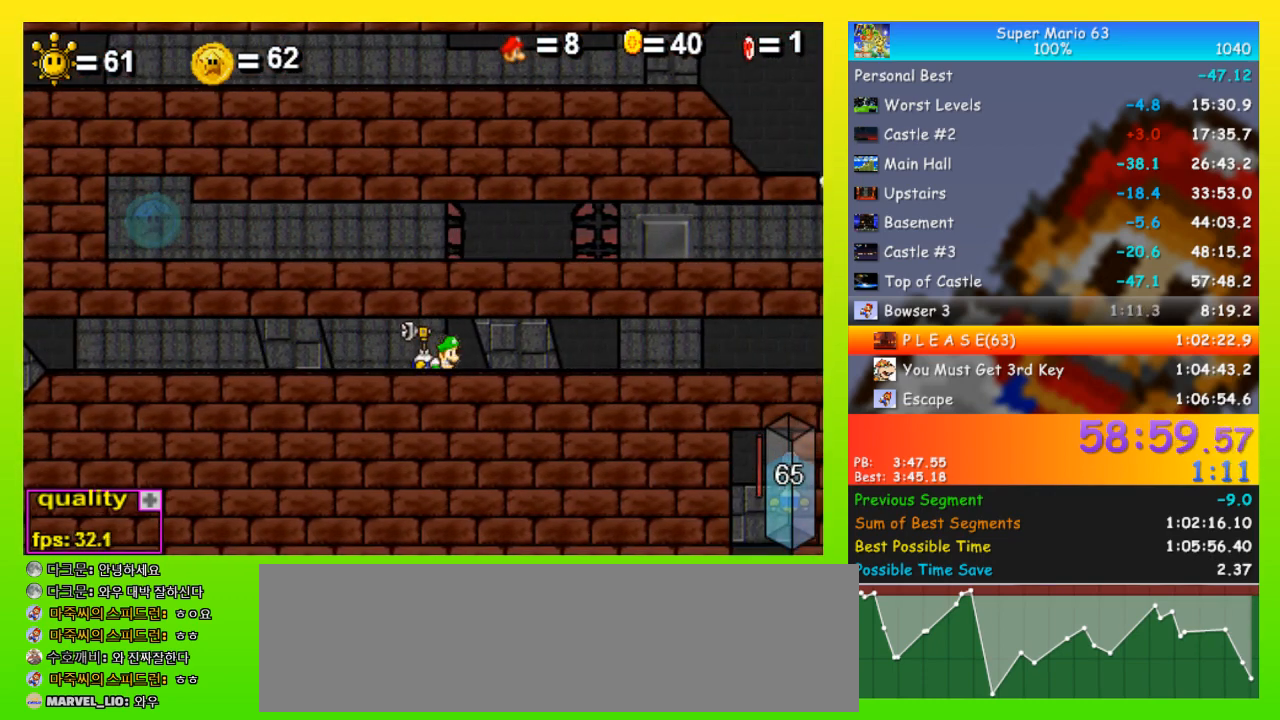
{"keys": ["right", "space"], "events": [[333, "space", "down"]]}
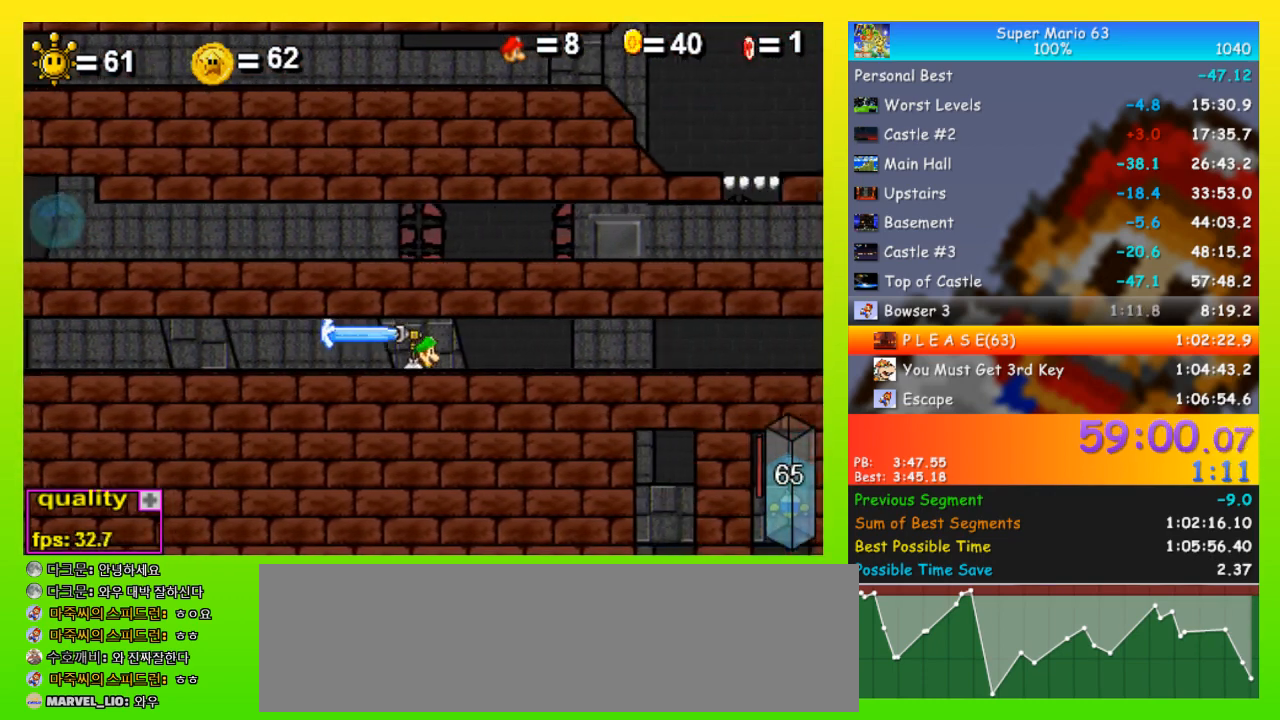
{"keys": ["right"], "events": [[400, "space", "up"]]}
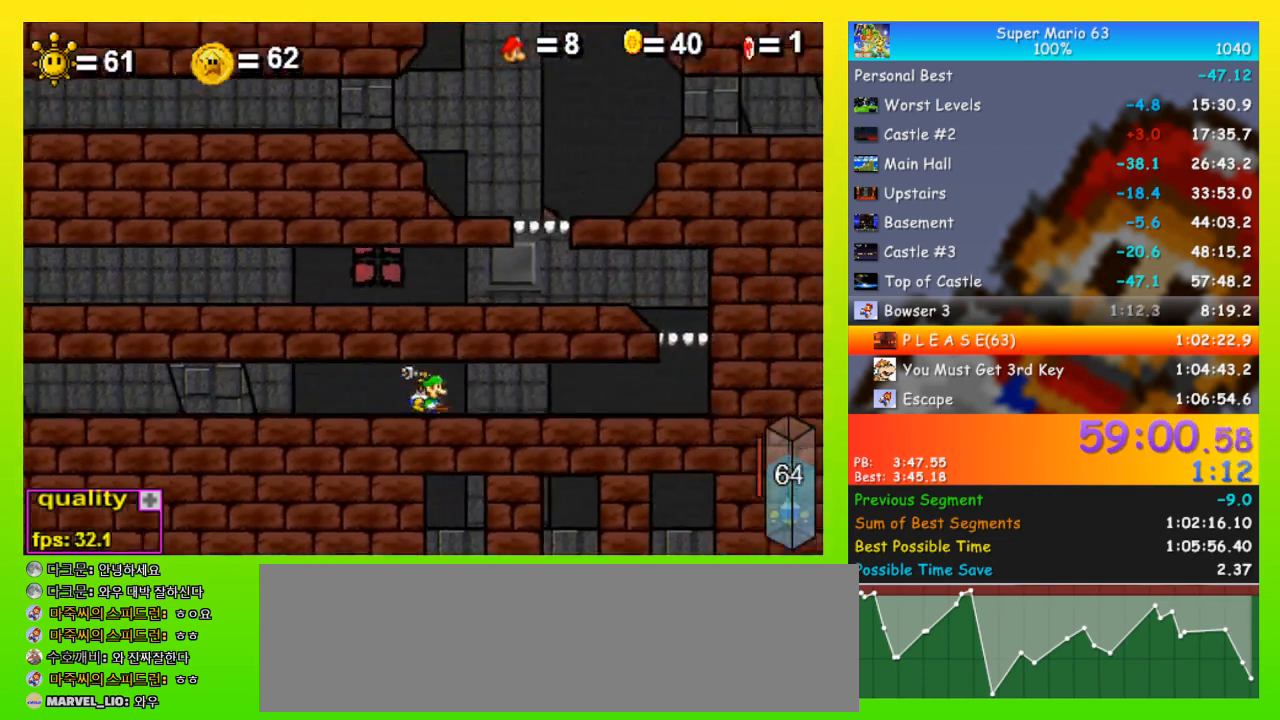
{"keys": [], "events": [[200, "right", "up"], [233, "left", "down"], [467, "left", "up"]]}
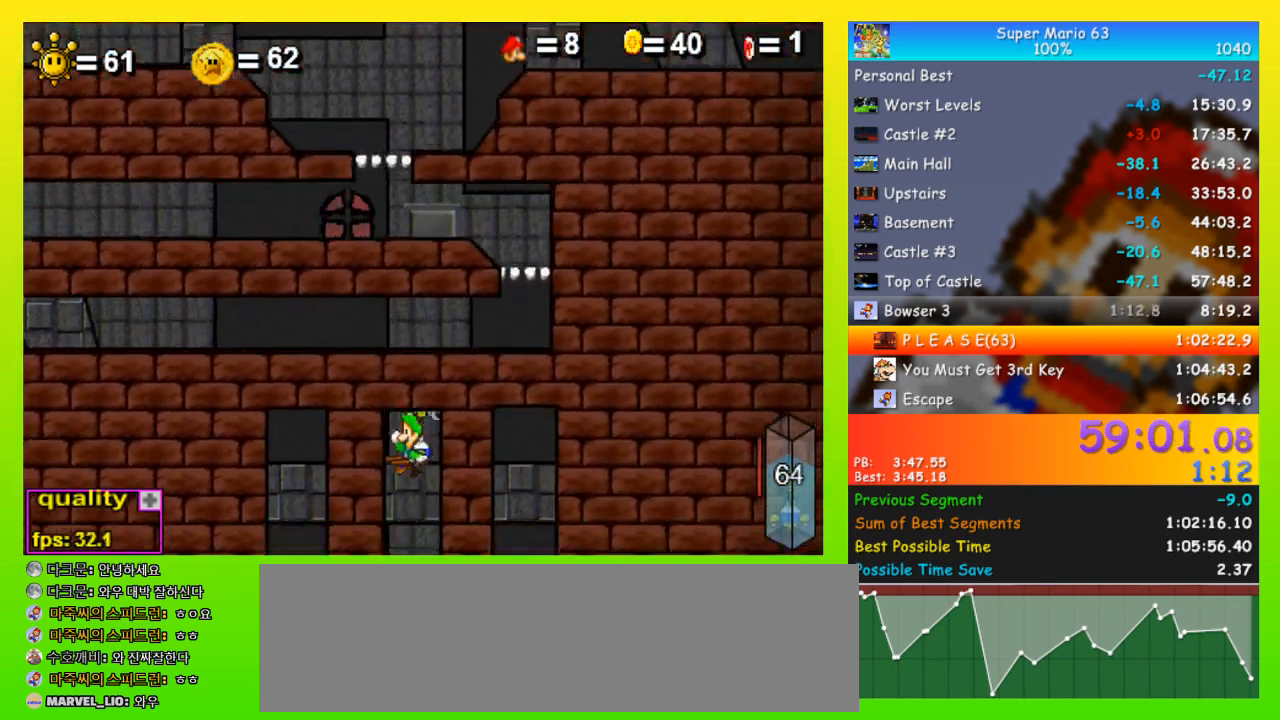
{"keys": ["right"], "events": [[200, "right", "down"]]}
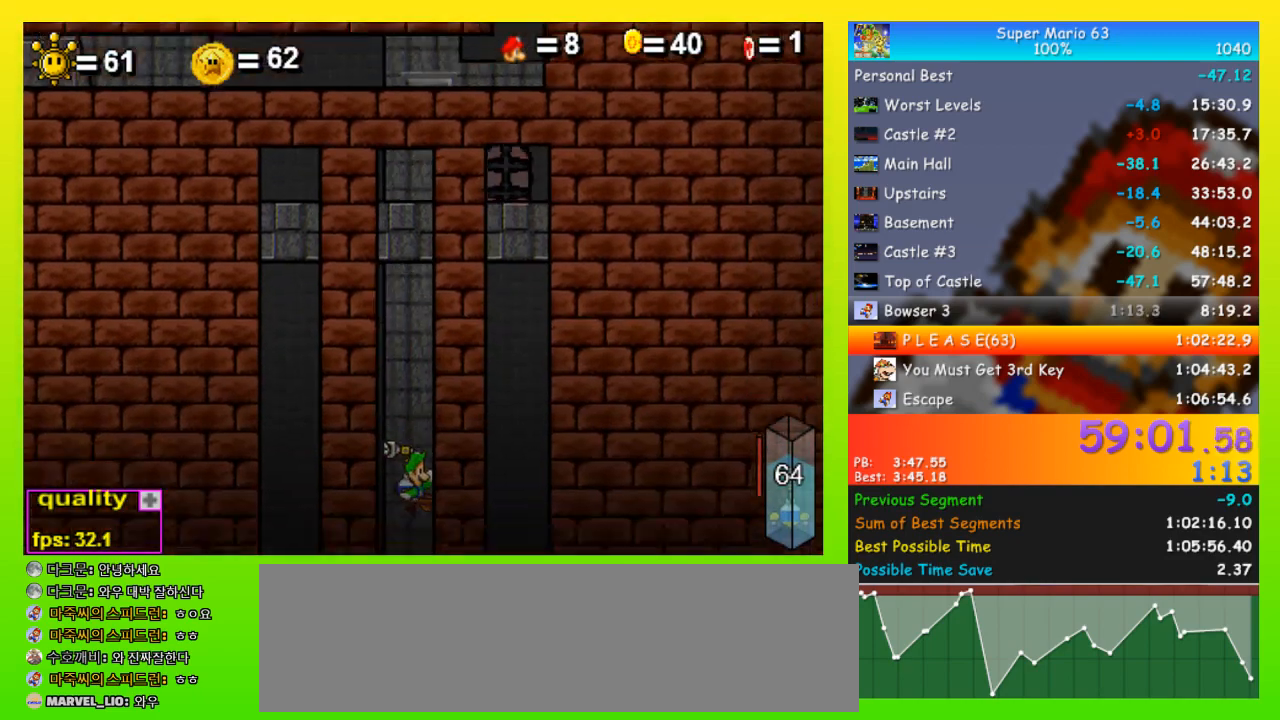
{"keys": ["right"], "events": [[167, "shift", "down"], [233, "shift", "up"], [267, "shift", "down"], [367, "shift", "up"]]}
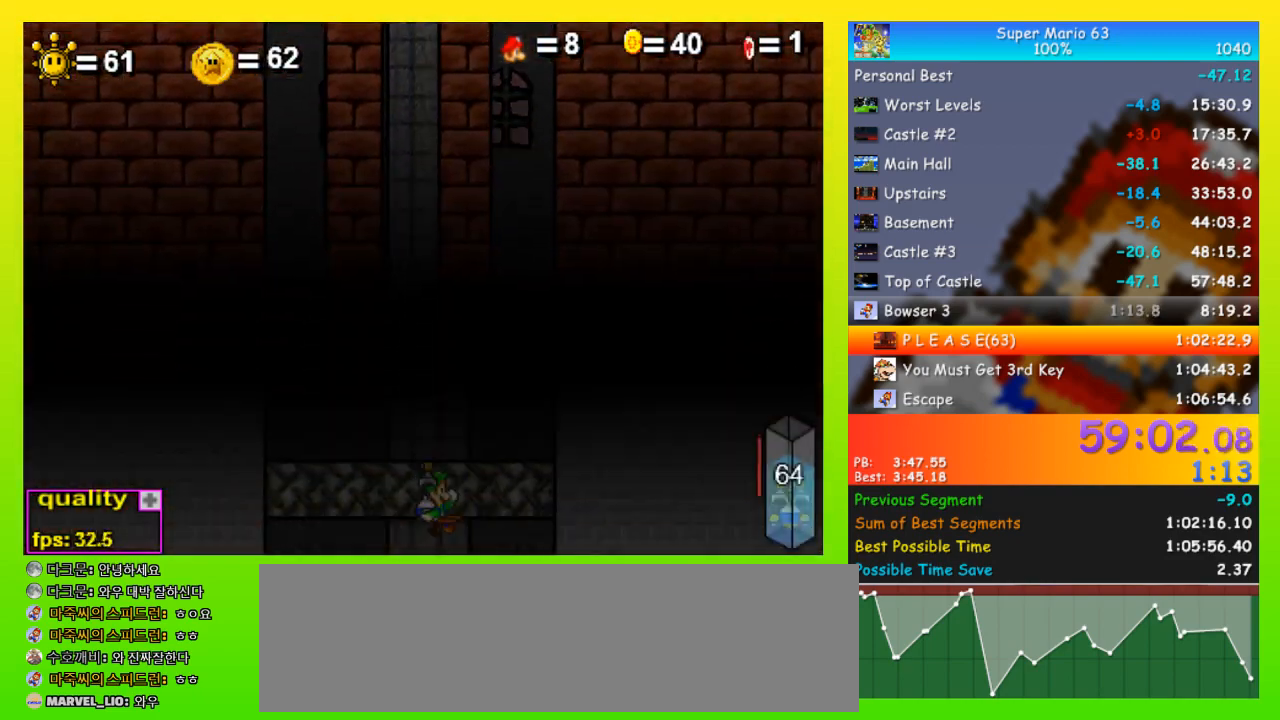
{"keys": ["right"], "events": [[367, "space", "down"], [433, "space", "up"]]}
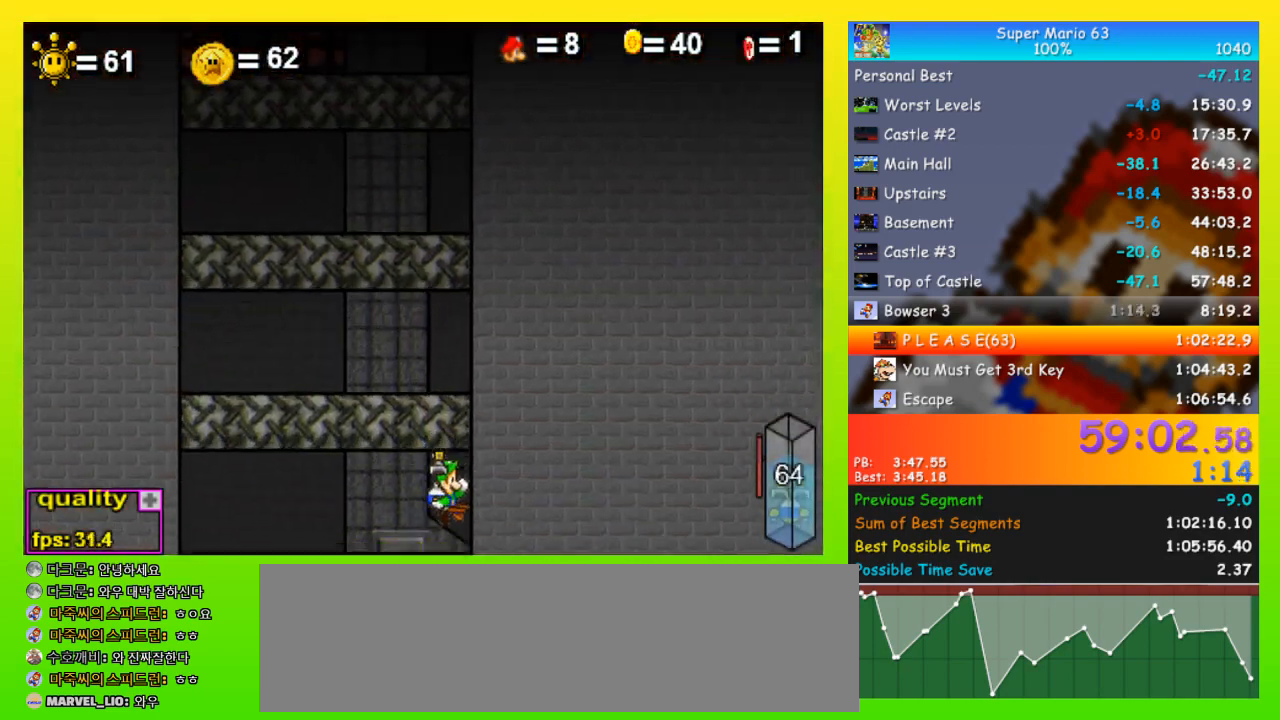
{"keys": ["right"], "events": [[433, "space", "down"], [467, "space", "up"]]}
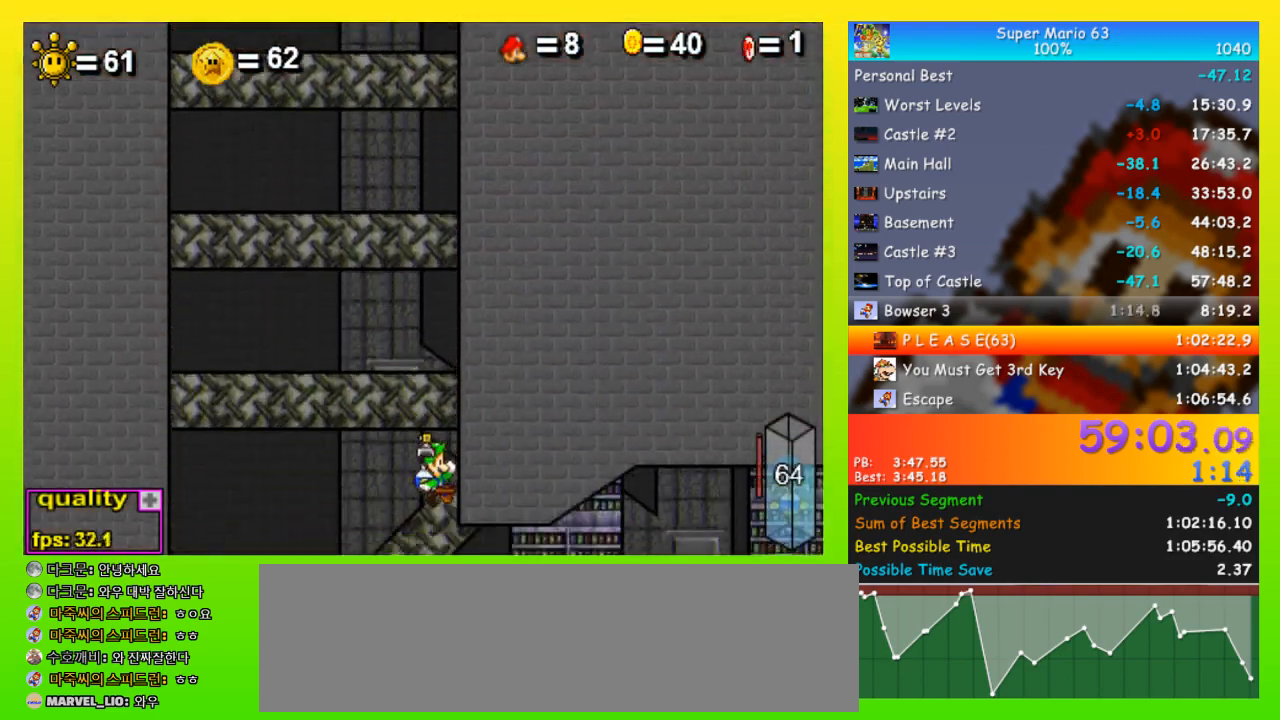
{"keys": ["right"], "events": [[267, "space", "down"], [367, "space", "up"], [433, "space", "down"], [500, "space", "up"]]}
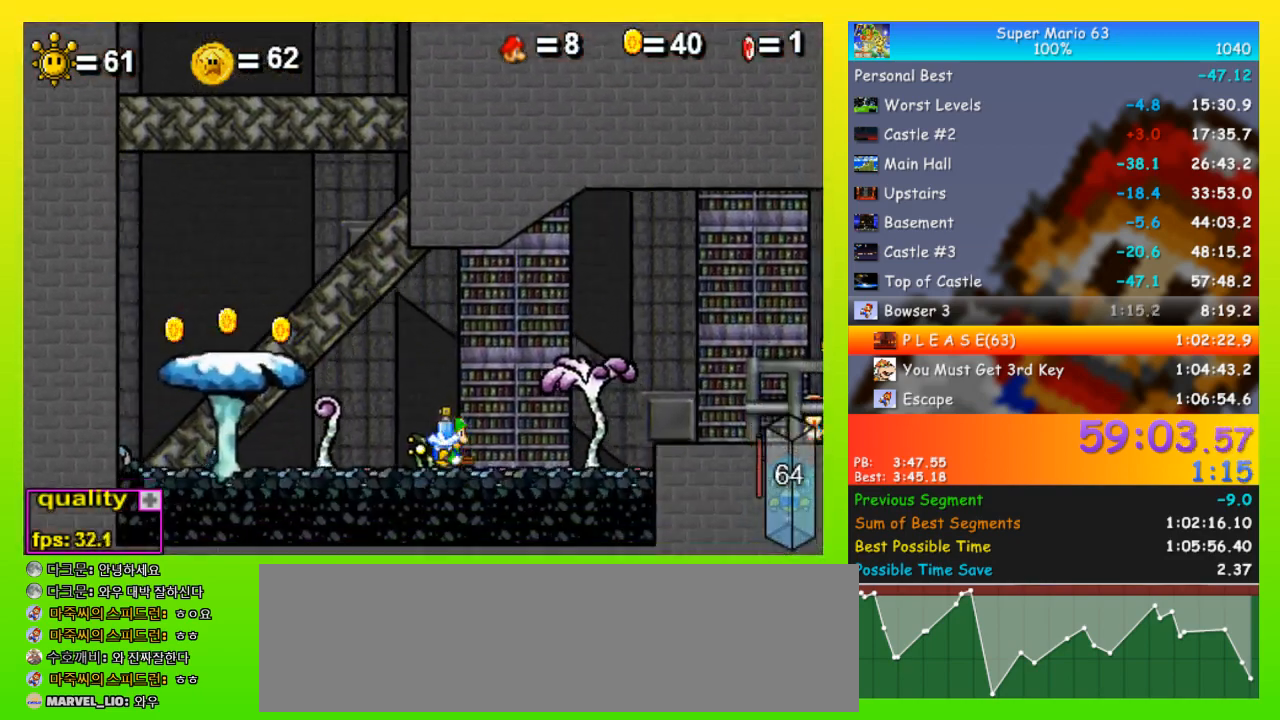
{"keys": ["right", "space", "up"], "events": [[267, "up", "down"], [467, "space", "down"]]}
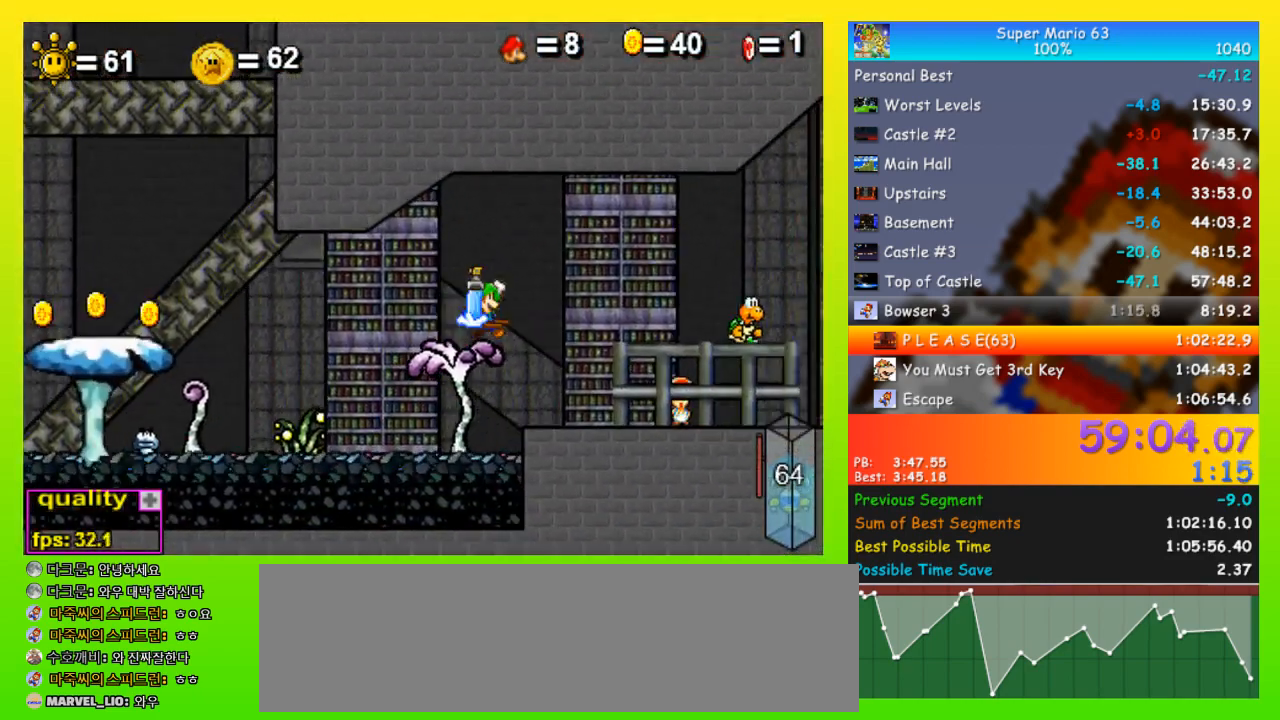
{"keys": ["right", "up"], "events": [[100, "space", "up"], [100, "up", "up"], [167, "down", "down"], [233, "down", "up"], [333, "up", "down"]]}
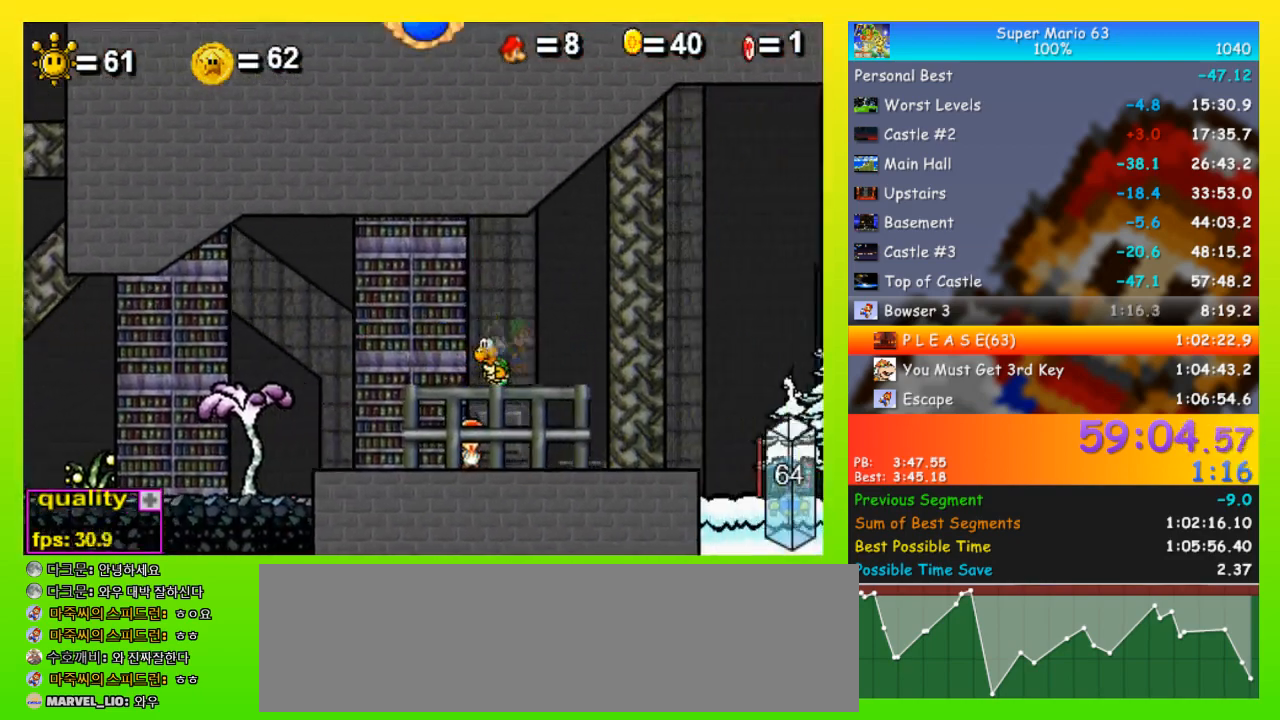
{"keys": ["right"], "events": [[433, "up", "up"]]}
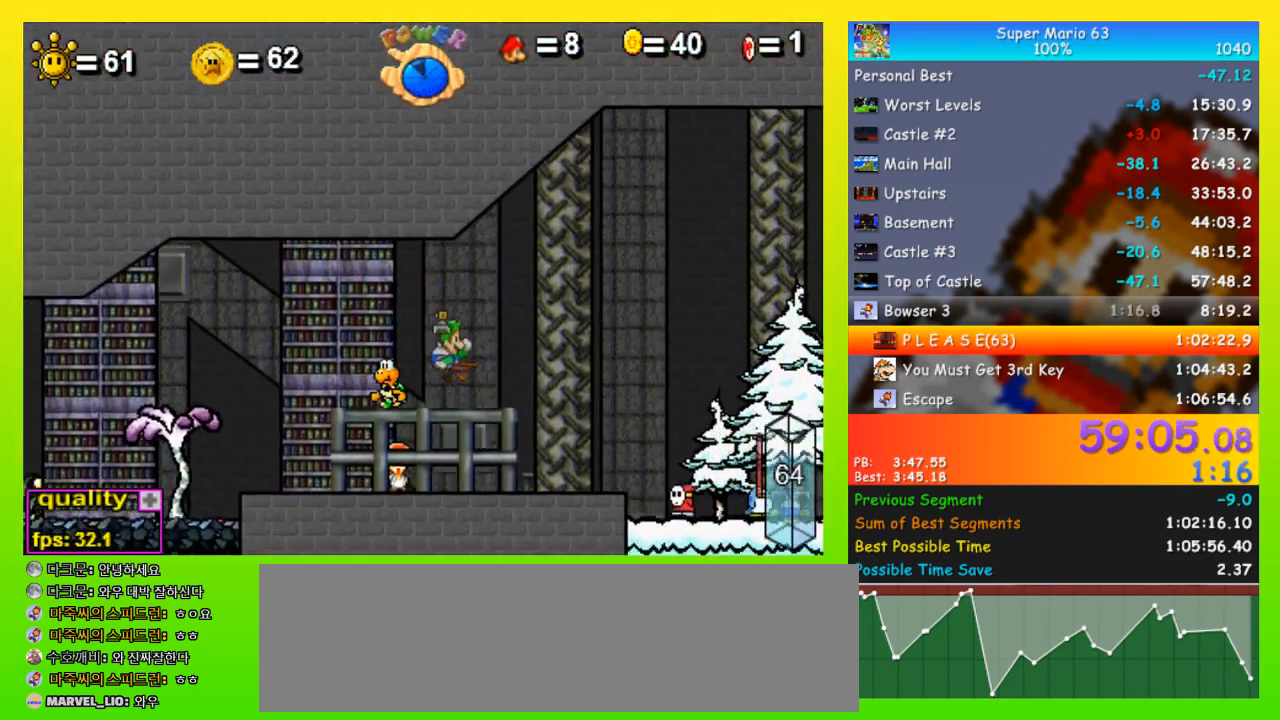
{"keys": ["right", "up"], "events": [[33, "down", "down"], [133, "down", "up"], [133, "up", "down"], [367, "shift", "down"], [467, "shift", "up"]]}
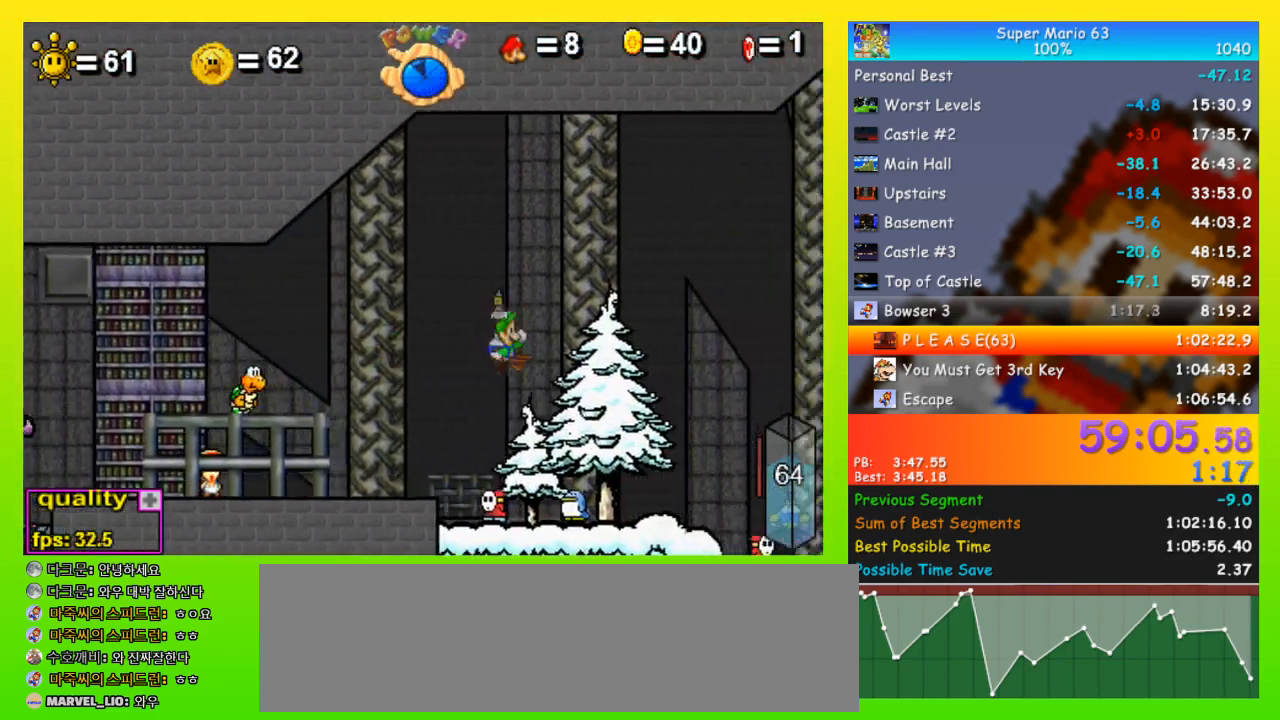
{"keys": ["right"], "events": [[67, "up", "up"]]}
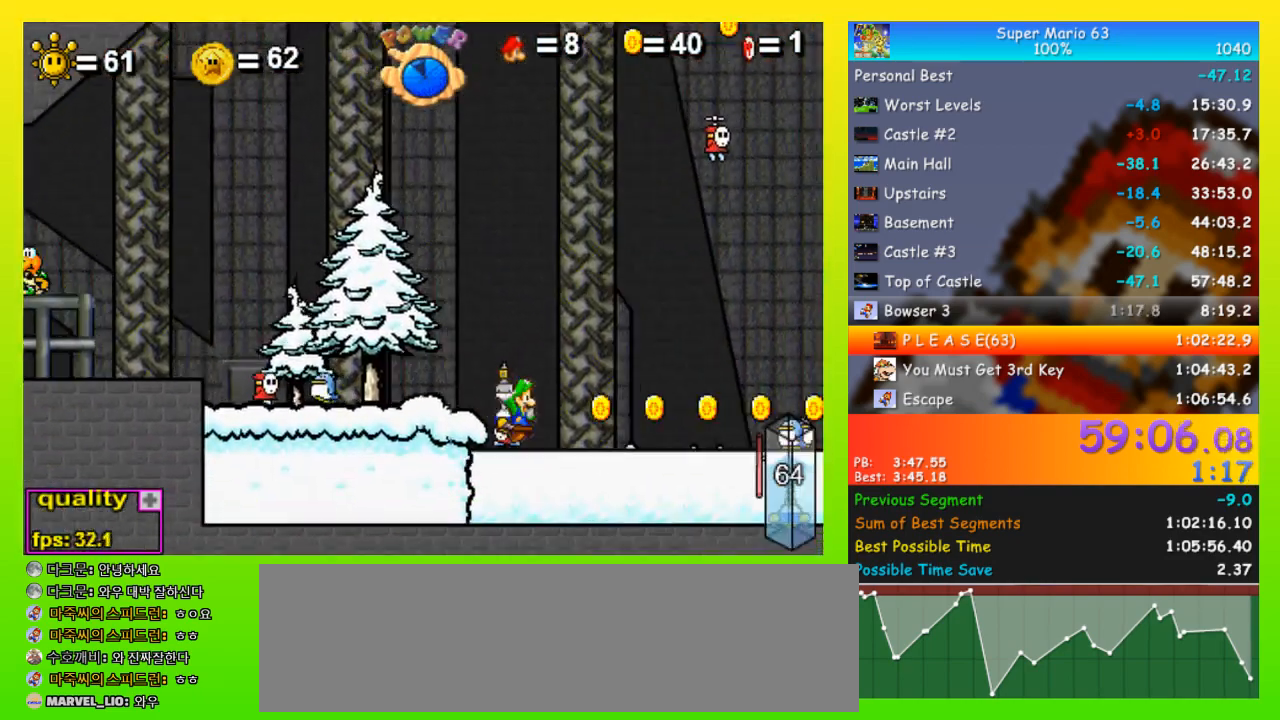
{"keys": ["left", "space", "up"], "events": [[33, "up", "down"], [67, "right", "up"], [100, "space", "down"], [167, "left", "down"], [300, "left", "up"], [367, "left", "down"]]}
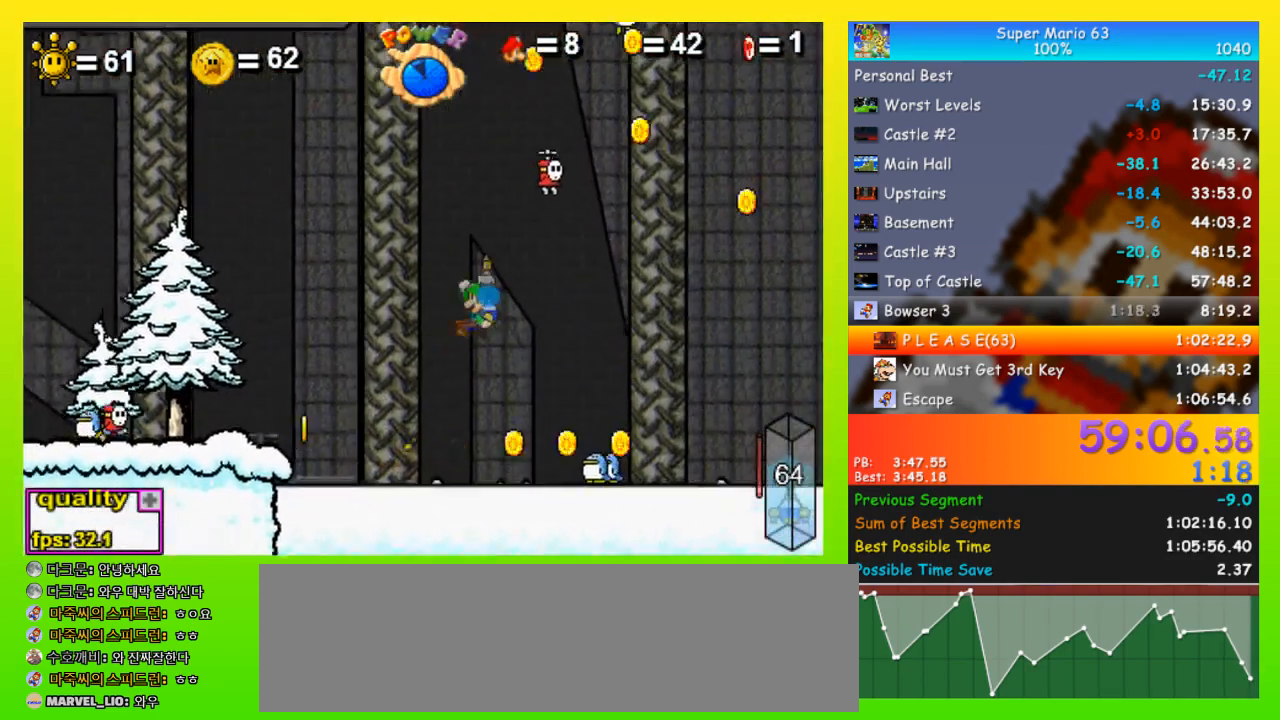
{"keys": ["right", "up"], "events": [[233, "left", "up"], [233, "space", "up"], [267, "right", "down"]]}
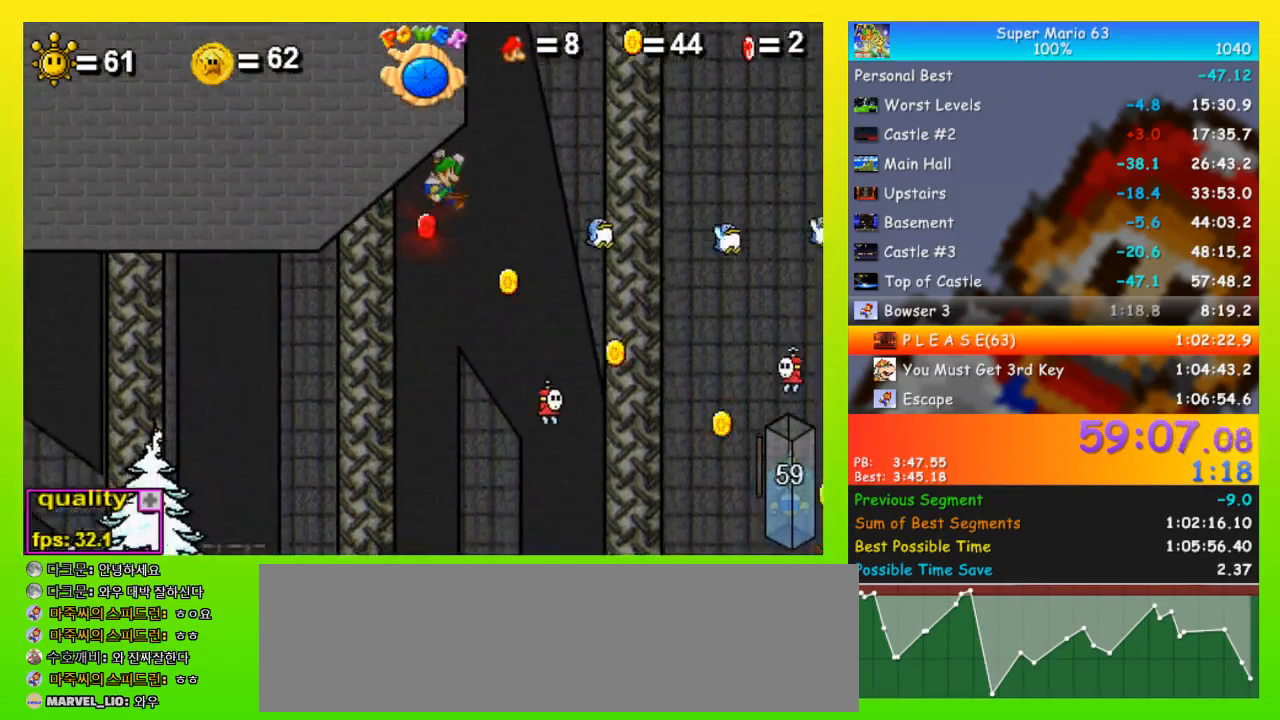
{"keys": ["right", "up", "x"], "events": [[367, "x", "down"]]}
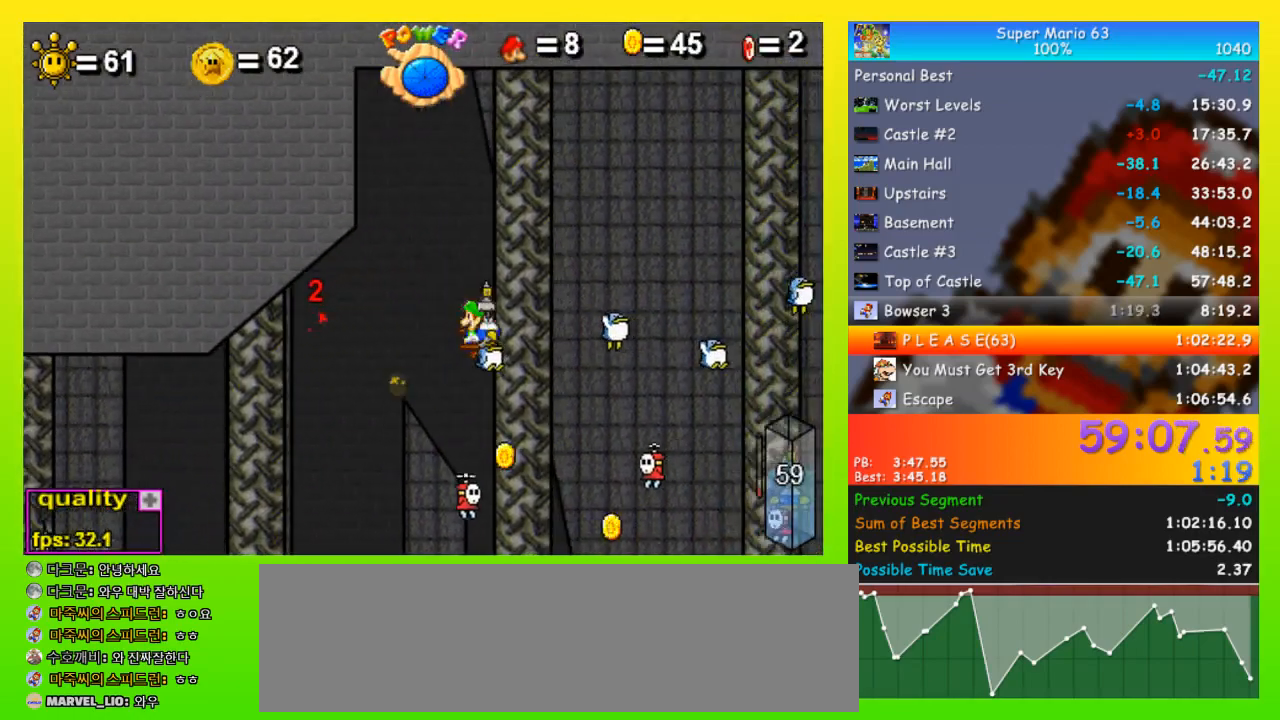
{"keys": ["right"], "events": [[100, "up", "up"], [100, "x", "up"], [167, "up", "down"], [267, "up", "up"], [300, "up", "down"], [333, "up", "up"], [400, "up", "down"], [500, "up", "up"]]}
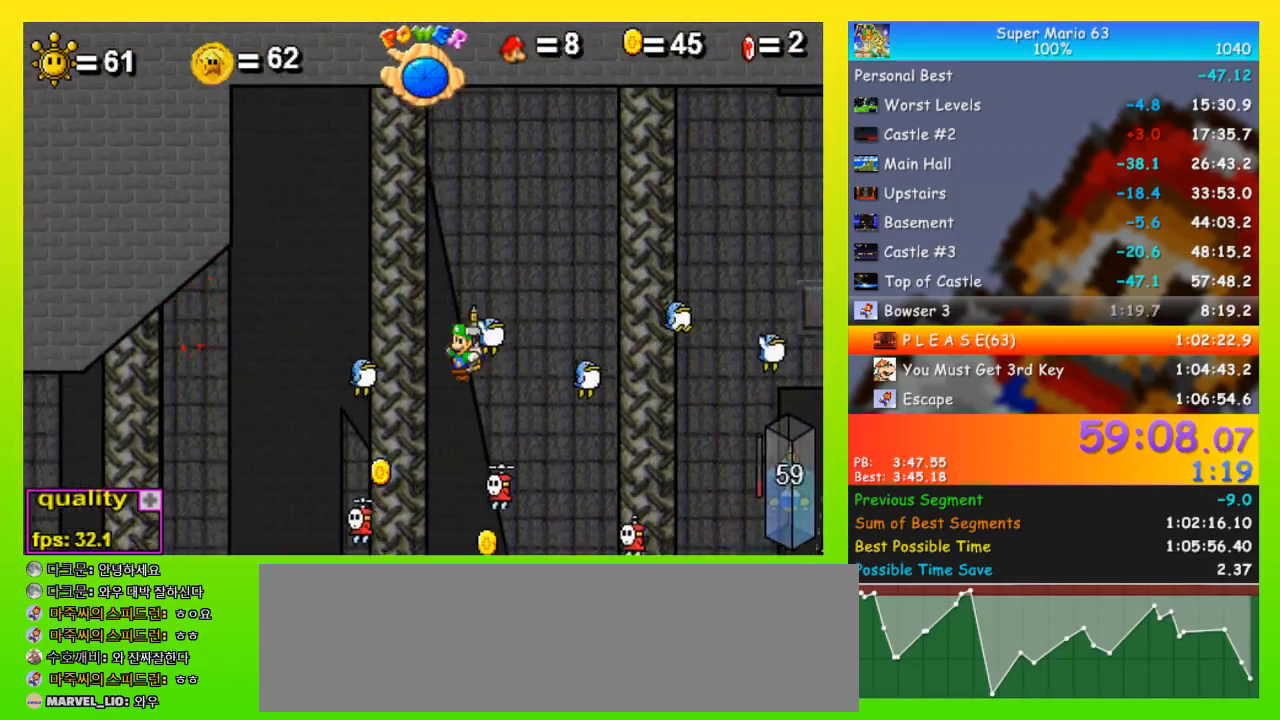
{"keys": ["right", "up"], "events": [[33, "up", "down"], [367, "right", "up"], [500, "right", "down"]]}
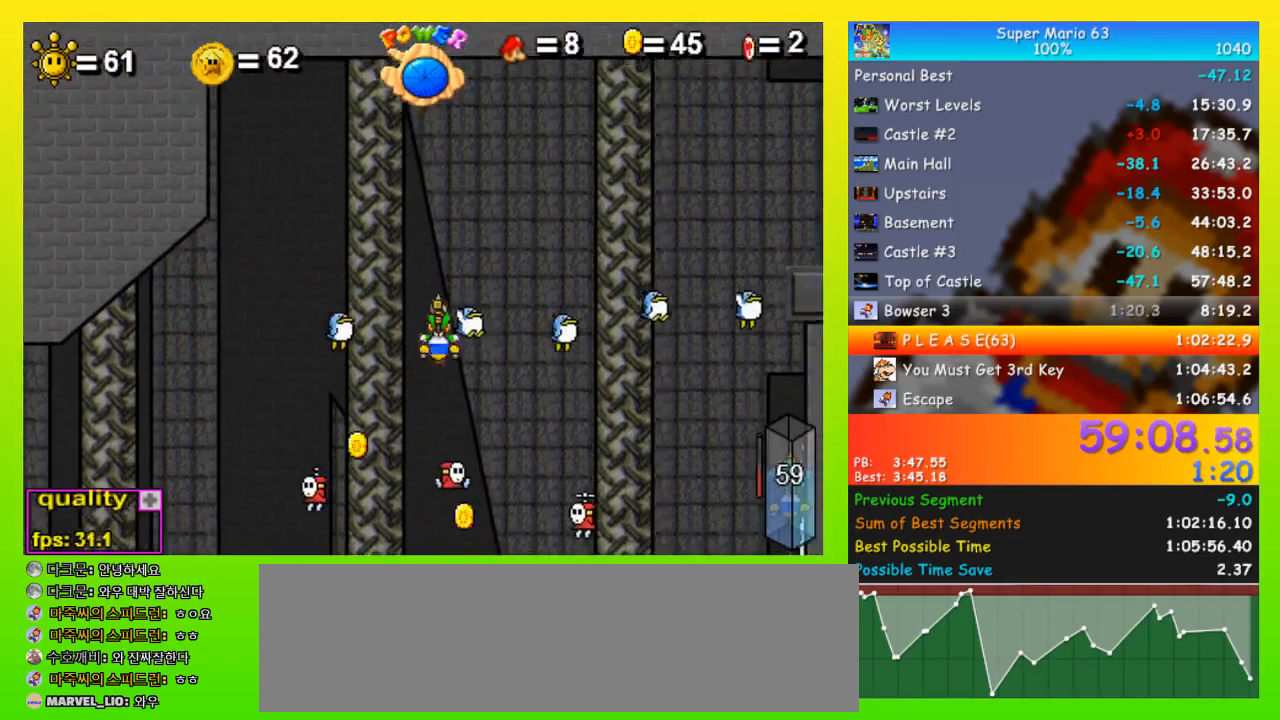
{"keys": ["right"], "events": [[200, "up", "up"]]}
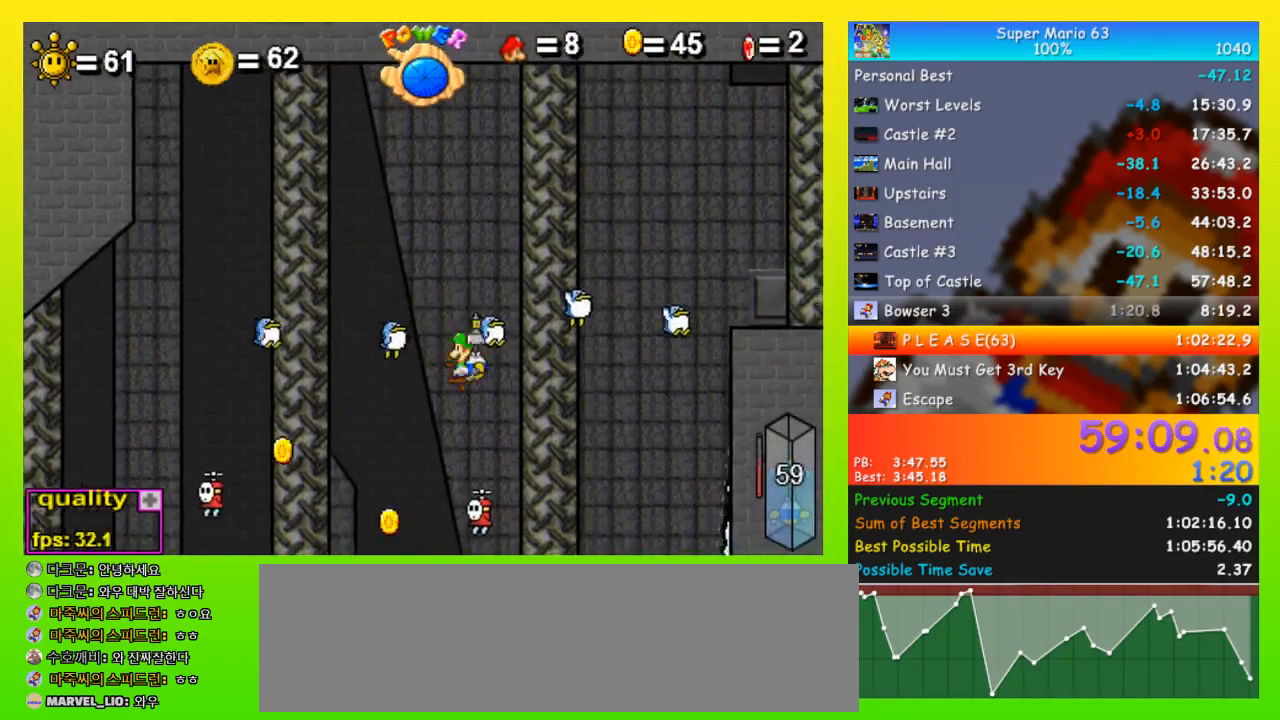
{"keys": ["right"], "events": []}
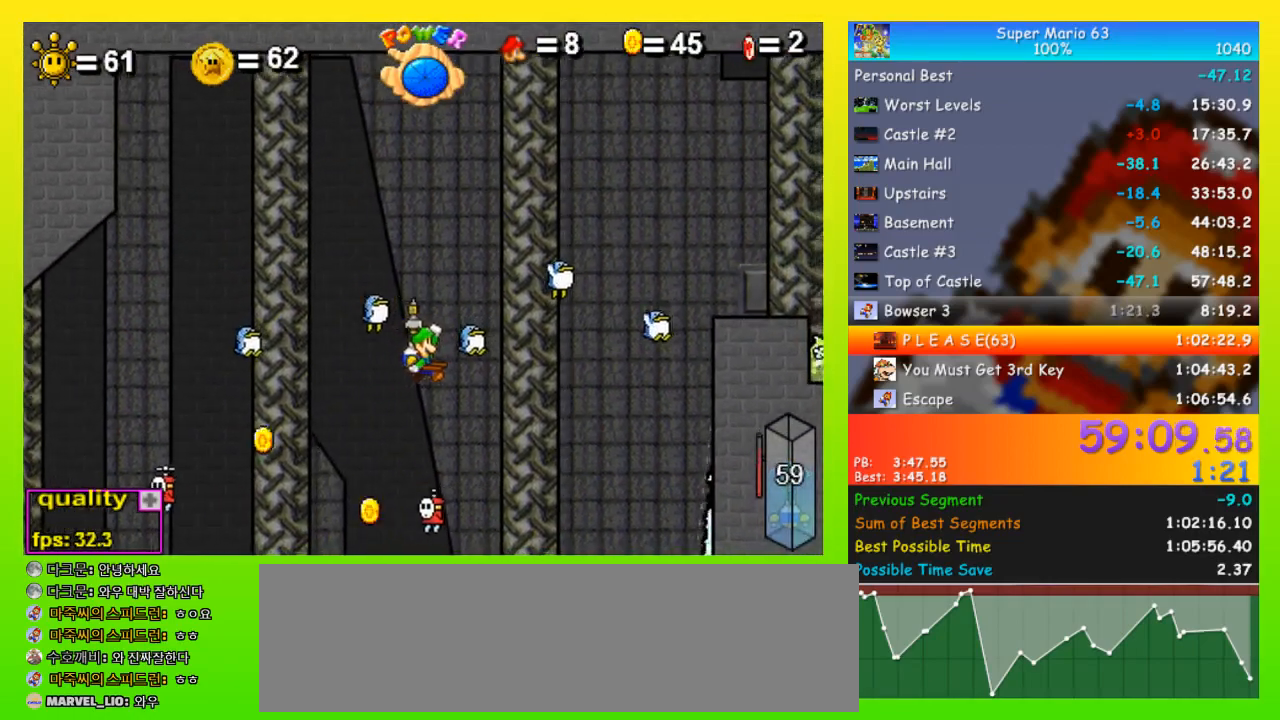
{"keys": ["right"], "events": []}